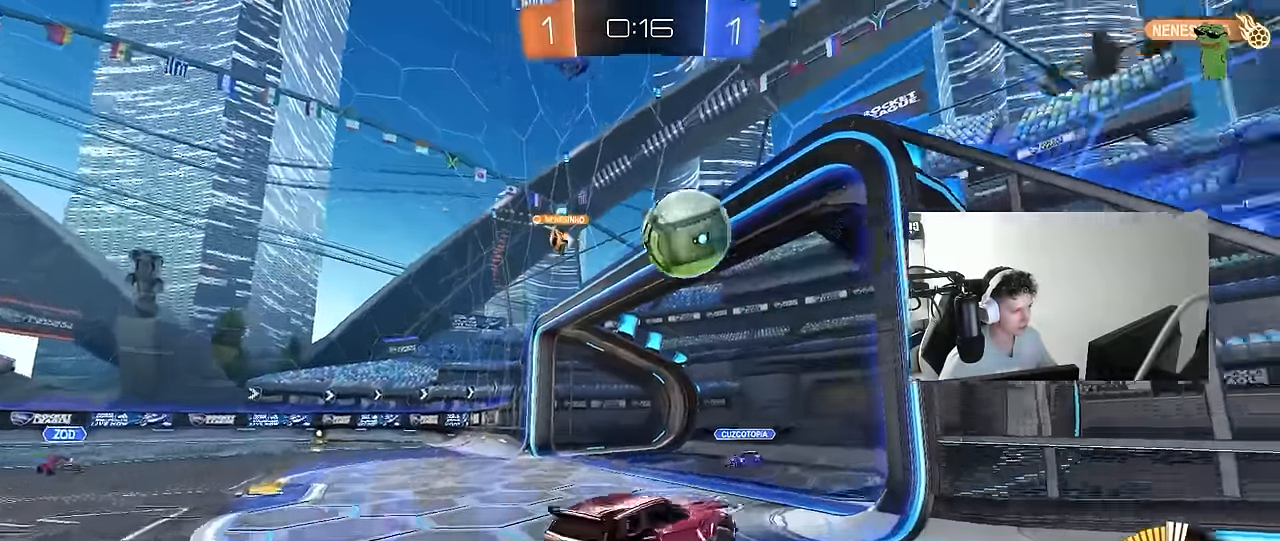
Gameplay with keyboard and mouse; each line is a JSON object with the keys and mouse buttons held at the frame after it. "events" lists presses ("down") and releases ("up") of "1", "2", "3", "4", "5", "a", "alt", "c", "caps_lock", "ctrl", "d", "e", "f", "g", "q", "r", "s", "shift", "space", "t", "tab", "v", "w", "x", "z", "mouse_left", "mouse_wheel" and "mouse_right" between this image and that frame as [ms after this image, input, new state], when the widget could be followed in between. "mouse_left", "mouse_wheel", "mouse_right" = the "left", "wheel", "right" buttons of the "mouse" list. No other keys are recorded. "wheel" means that the mouse wheel is clicked or scrolled. "mouse_move" is the direction in which the mouse moves at that frame (one of eight, or "still"), when it could be read.
{"keys": ["a", "s", "shift"], "mouse": ["left"], "mouse_move": "still", "events": [[17, "shift", "down"], [67, "shift", "up"], [100, "mouse_right", "up"], [100, "s", "up"], [150, "shift", "down"], [200, "w", "down"], [250, "mouse_right", "down"], [350, "s", "down"], [384, "w", "up"], [484, "mouse_right", "up"]]}
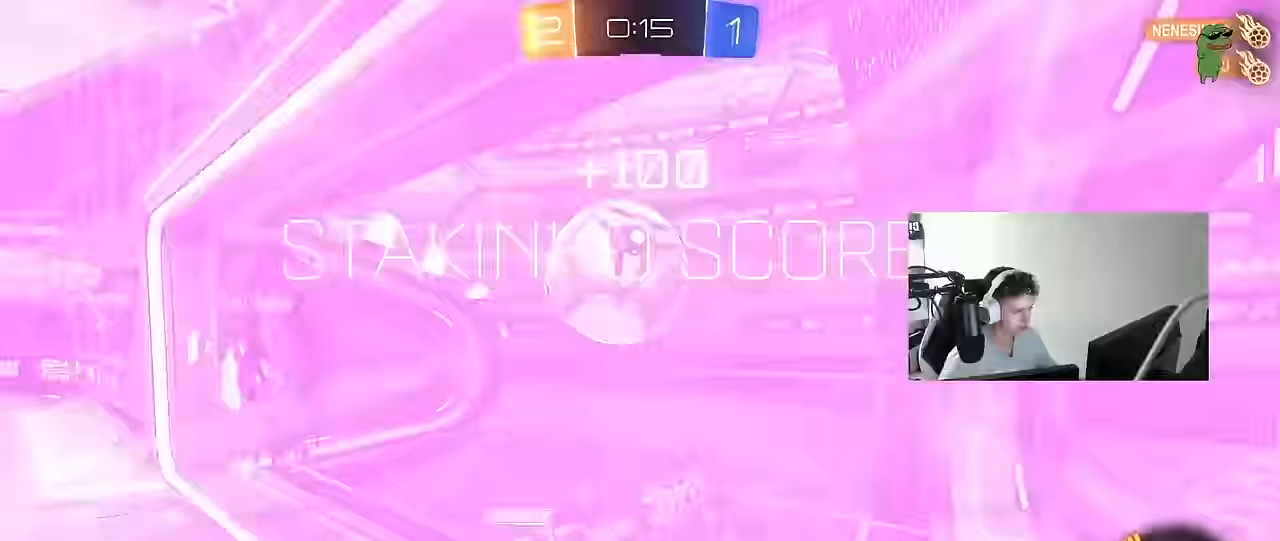
{"keys": ["a", "shift"], "mouse": [], "mouse_move": "still", "events": [[167, "mouse_left", "up"], [217, "s", "up"], [217, "space", "down"], [367, "space", "up"]]}
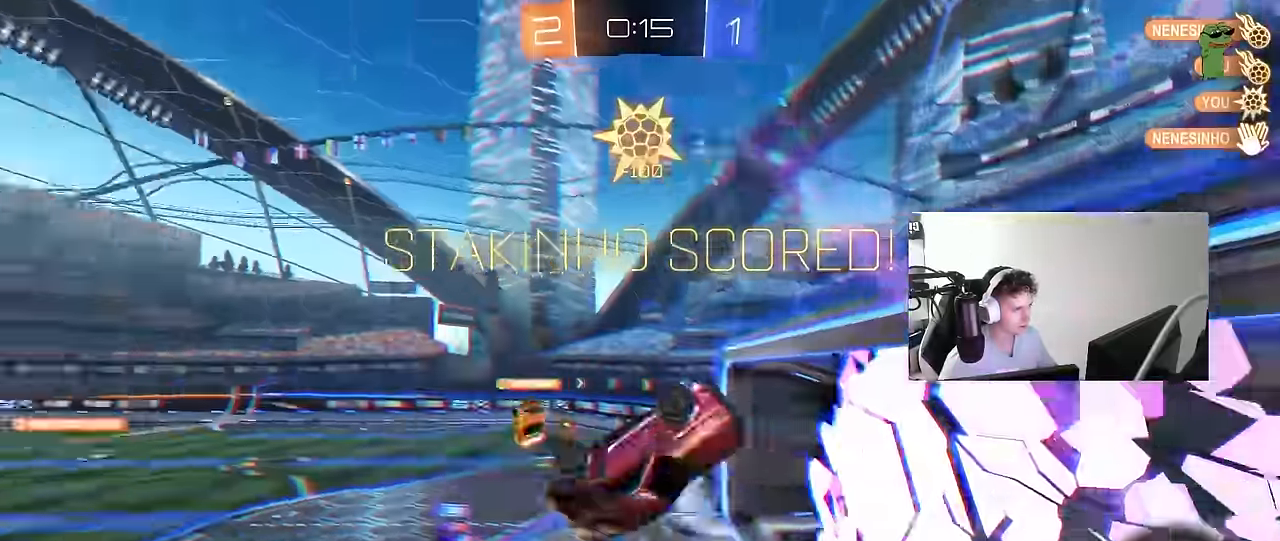
{"keys": ["d", "q", "s"], "mouse": [], "mouse_move": "still", "events": [[50, "s", "down"], [50, "shift", "up"], [134, "a", "up"], [234, "q", "down"], [334, "d", "down"]]}
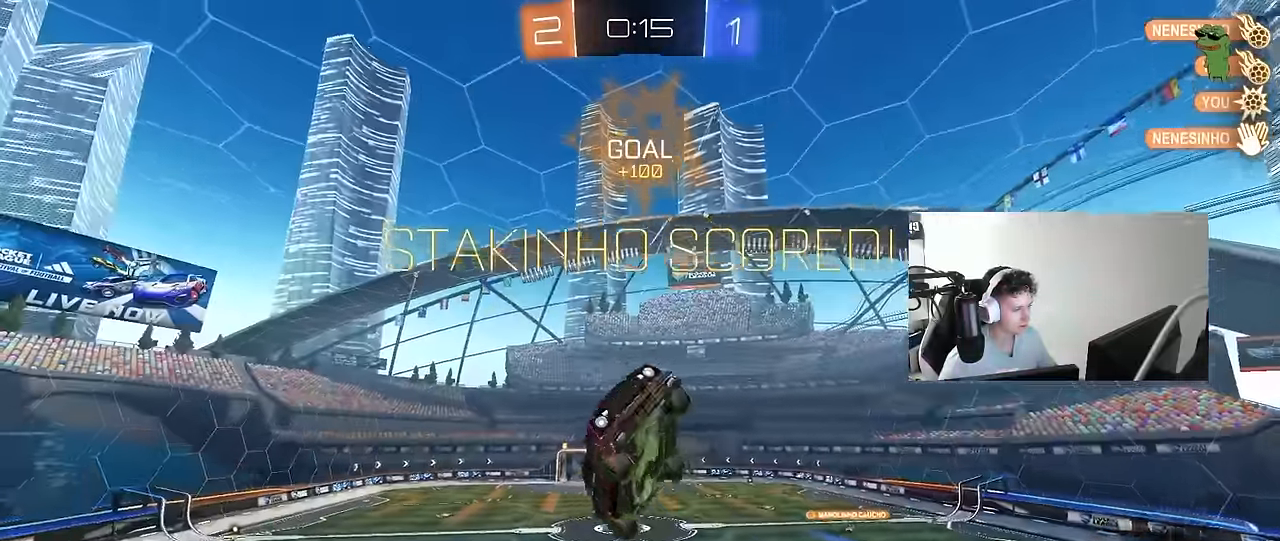
{"keys": ["d", "q", "w"], "mouse": [], "mouse_move": "still", "events": [[200, "q", "up"], [200, "s", "up"], [350, "w", "down"], [434, "q", "down"]]}
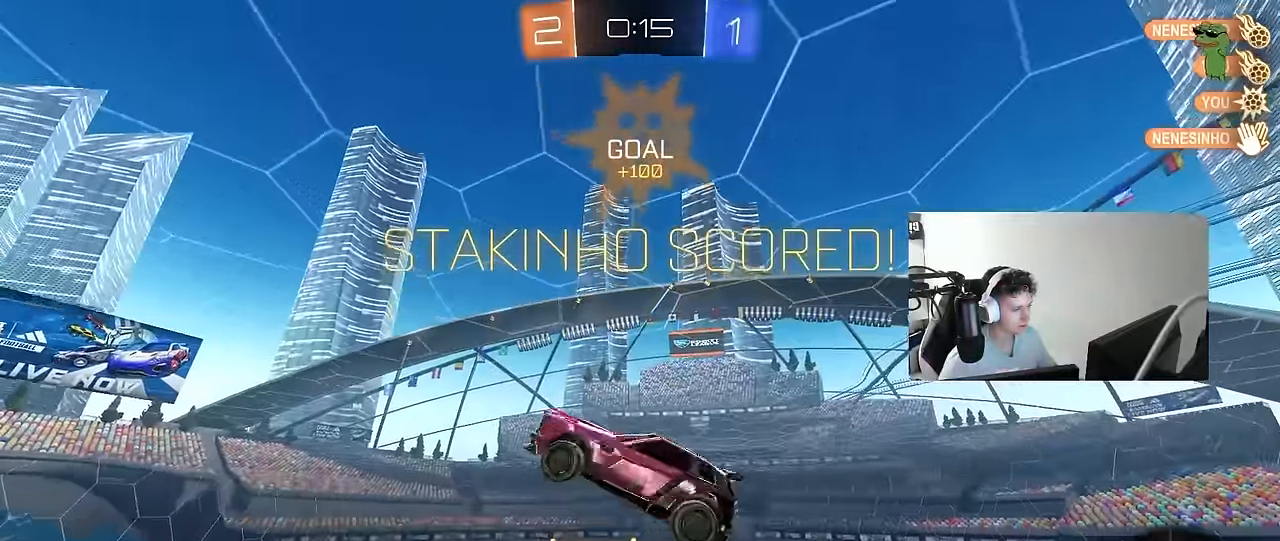
{"keys": ["a", "q", "w"], "mouse": ["left"], "mouse_move": "still", "events": [[34, "mouse_left", "down"], [167, "w", "up"], [217, "s", "down"], [317, "s", "up"], [367, "a", "down"], [400, "d", "up"], [450, "w", "down"]]}
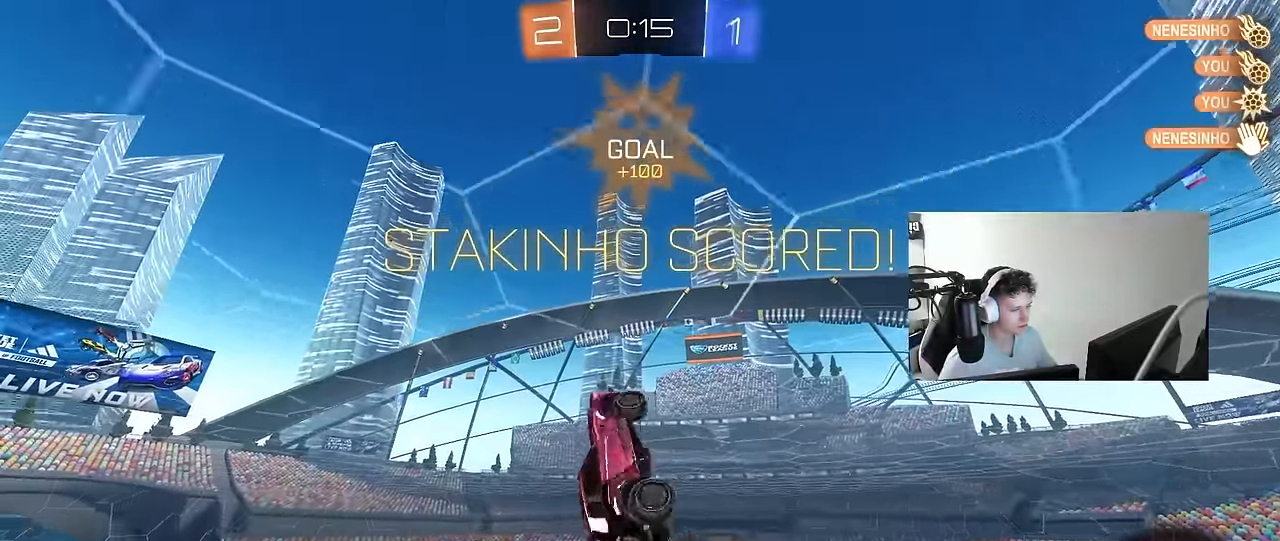
{"keys": ["d", "shift"], "mouse": ["left"], "mouse_move": "still", "events": [[50, "s", "down"], [50, "w", "up"], [234, "a", "up"], [284, "q", "up"], [334, "d", "down"], [334, "shift", "down"], [417, "s", "up"]]}
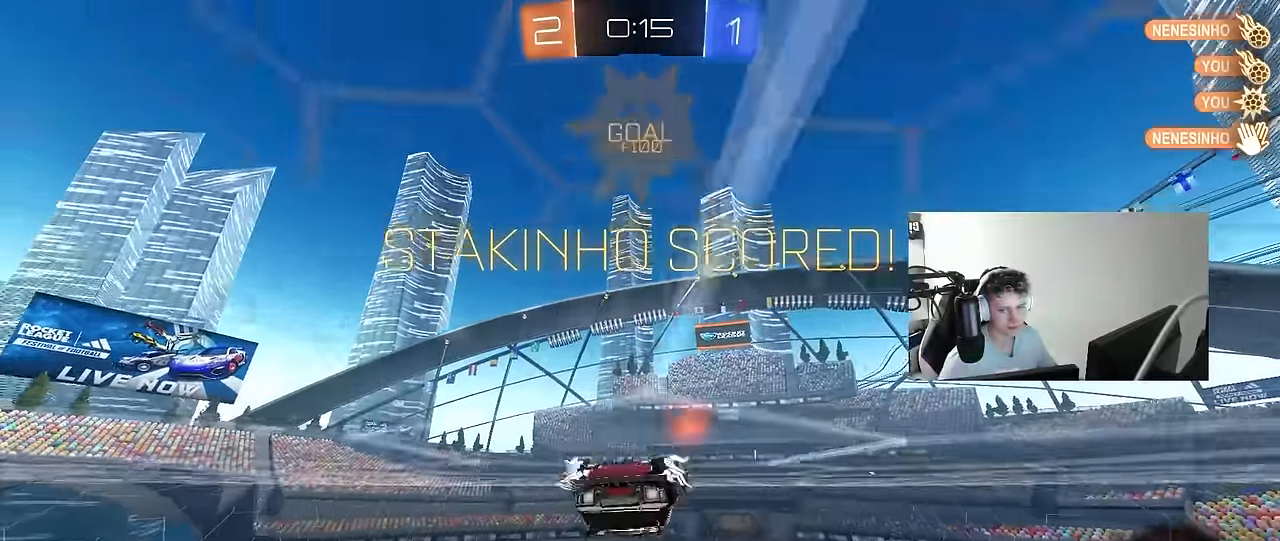
{"keys": ["d", "s", "shift"], "mouse": [], "mouse_move": "still", "events": [[17, "d", "up"], [17, "mouse_left", "up"], [100, "w", "down"], [150, "mouse_right", "down"], [250, "mouse_right", "up"], [300, "mouse_left", "down"], [300, "mouse_right", "down"], [350, "d", "down"], [350, "s", "down"], [350, "w", "up"], [484, "mouse_left", "up"], [484, "mouse_right", "up"]]}
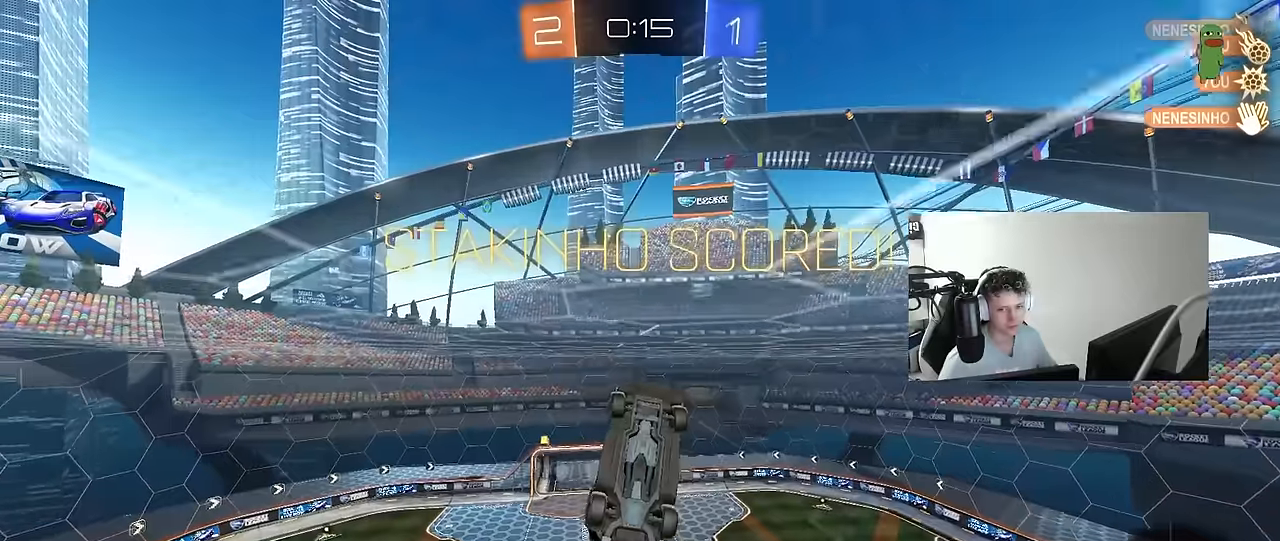
{"keys": ["s"], "mouse": ["right"], "mouse_move": "still", "events": [[134, "shift", "up"], [167, "mouse_right", "down"], [217, "shift", "down"], [317, "mouse_right", "up"], [367, "mouse_right", "down"], [500, "d", "up"], [500, "shift", "up"]]}
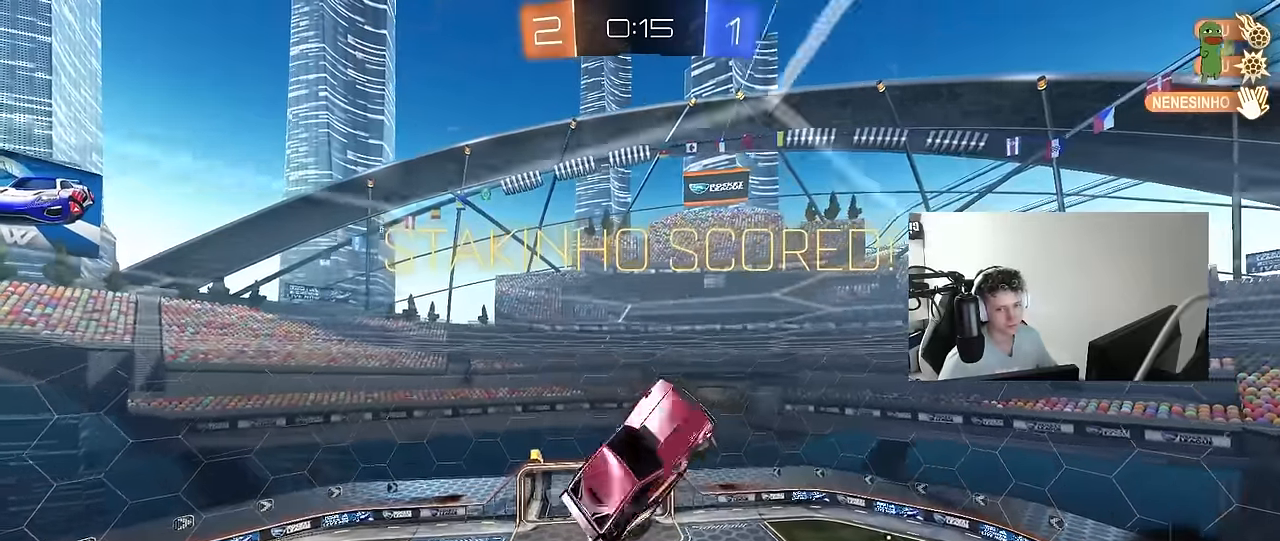
{"keys": [], "mouse": [], "mouse_move": "still", "events": [[50, "s", "up"], [100, "mouse_right", "up"], [150, "mouse_right", "down"], [334, "mouse_right", "up"]]}
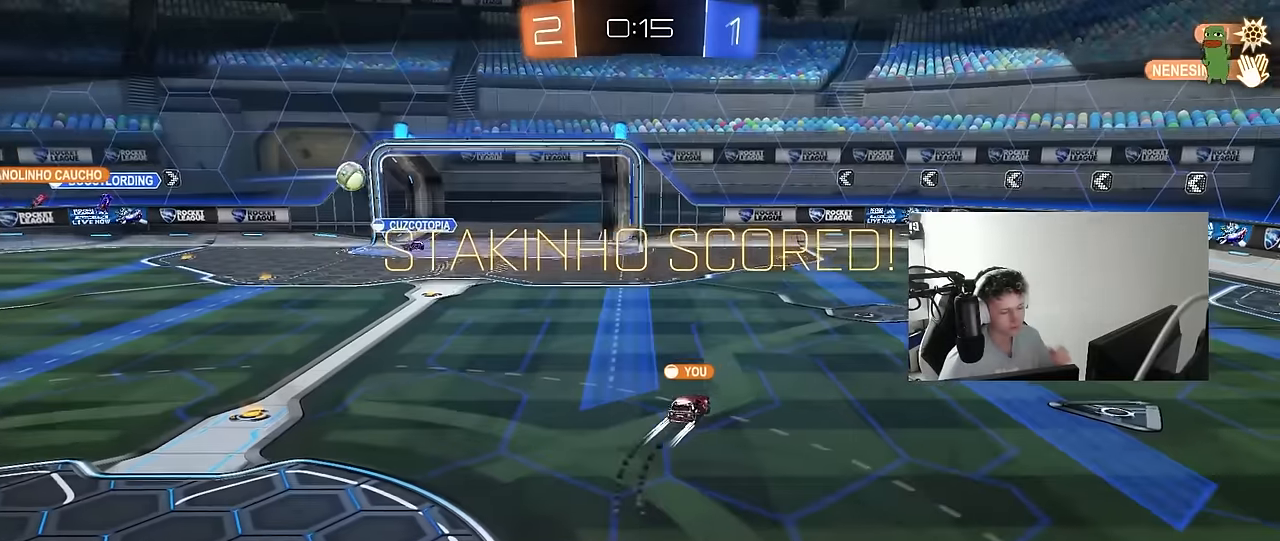
{"keys": [], "mouse": [], "mouse_move": "still", "events": []}
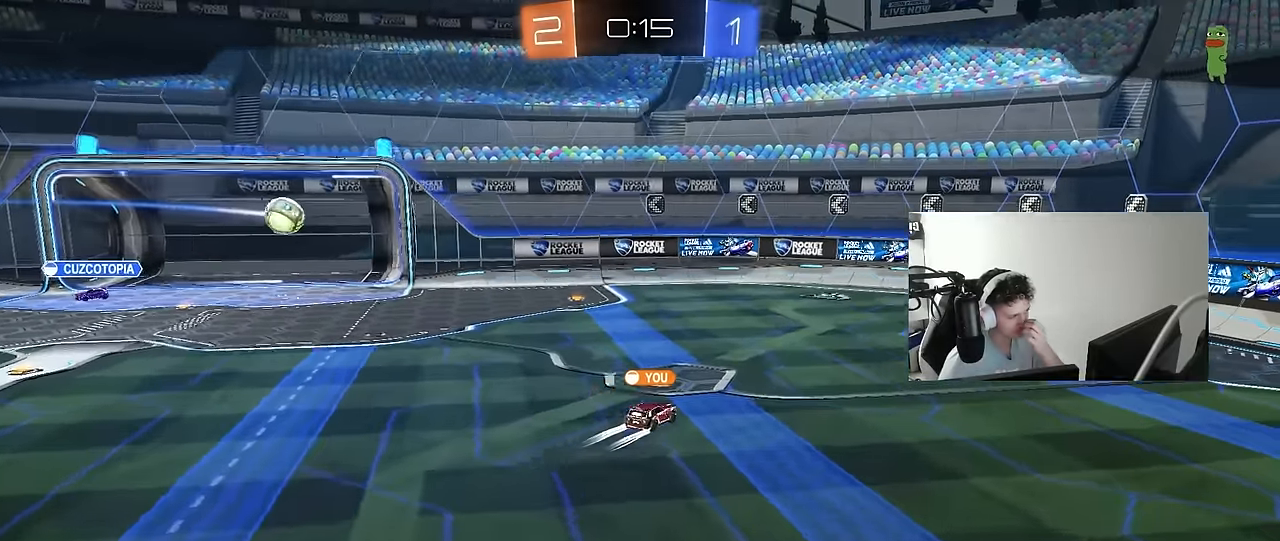
{"keys": [], "mouse": [], "mouse_move": "still", "events": []}
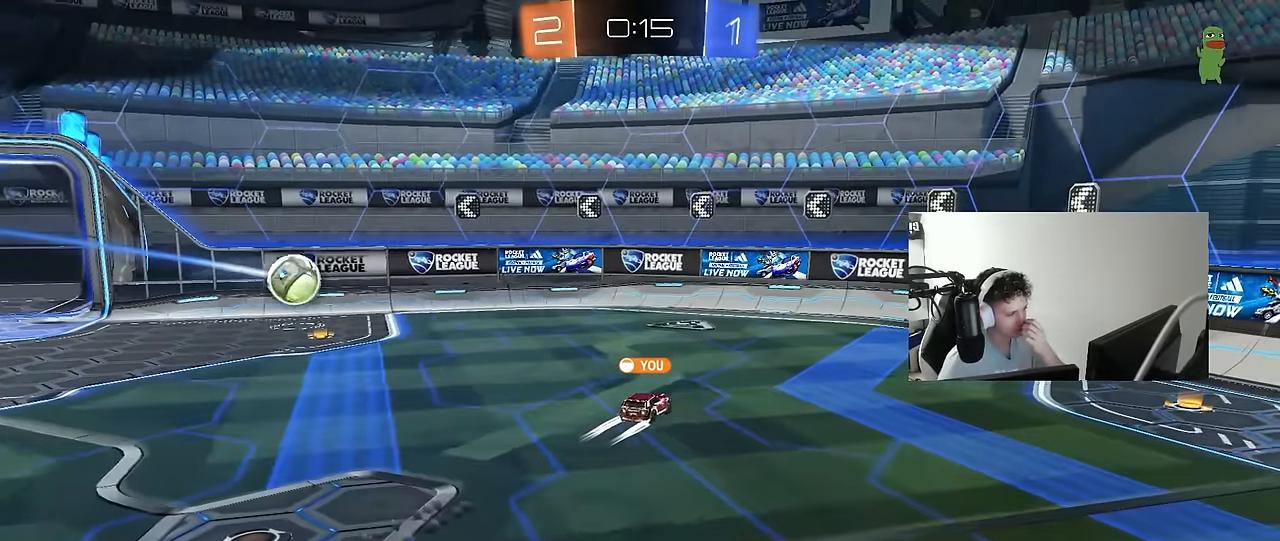
{"keys": [], "mouse": [], "mouse_move": "still", "events": []}
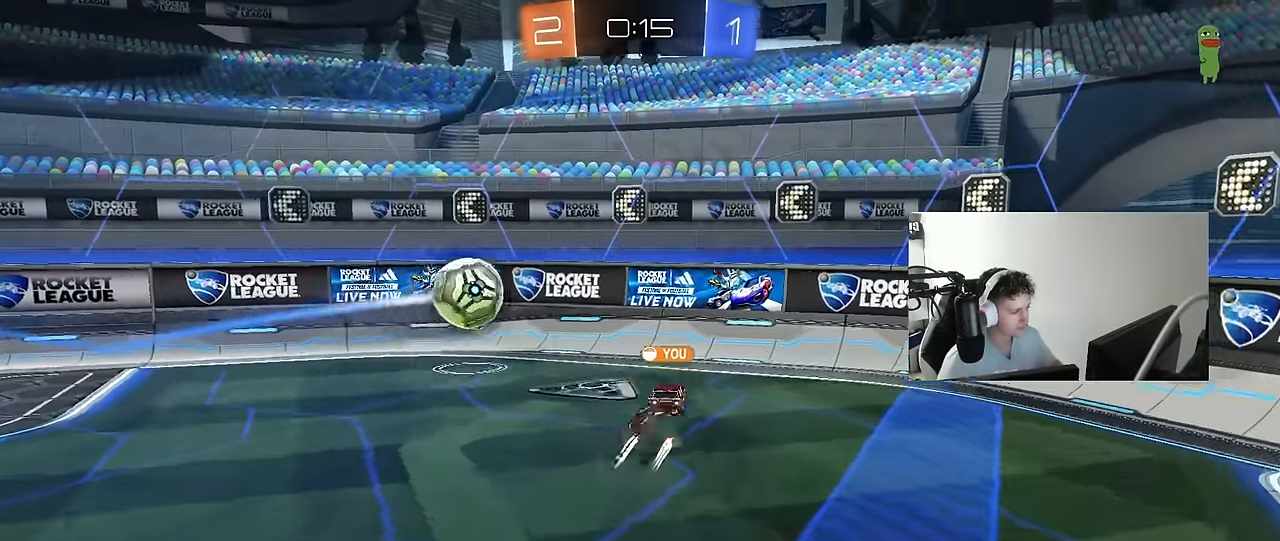
{"keys": [], "mouse": [], "mouse_move": "still", "events": []}
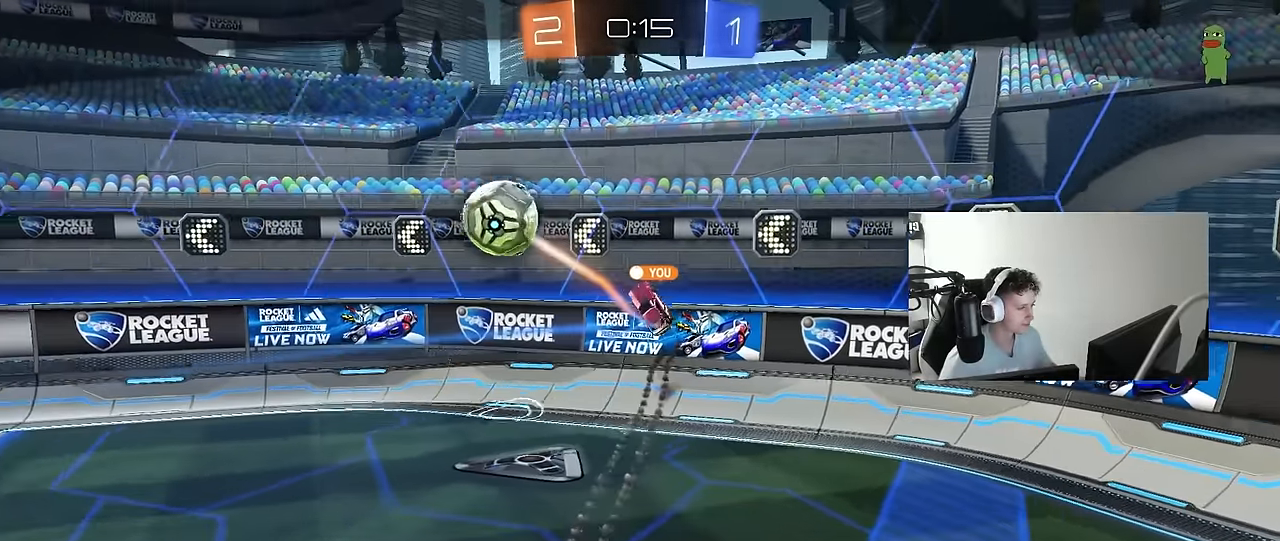
{"keys": ["tab"], "mouse": [], "mouse_move": "still", "events": [[400, "tab", "down"]]}
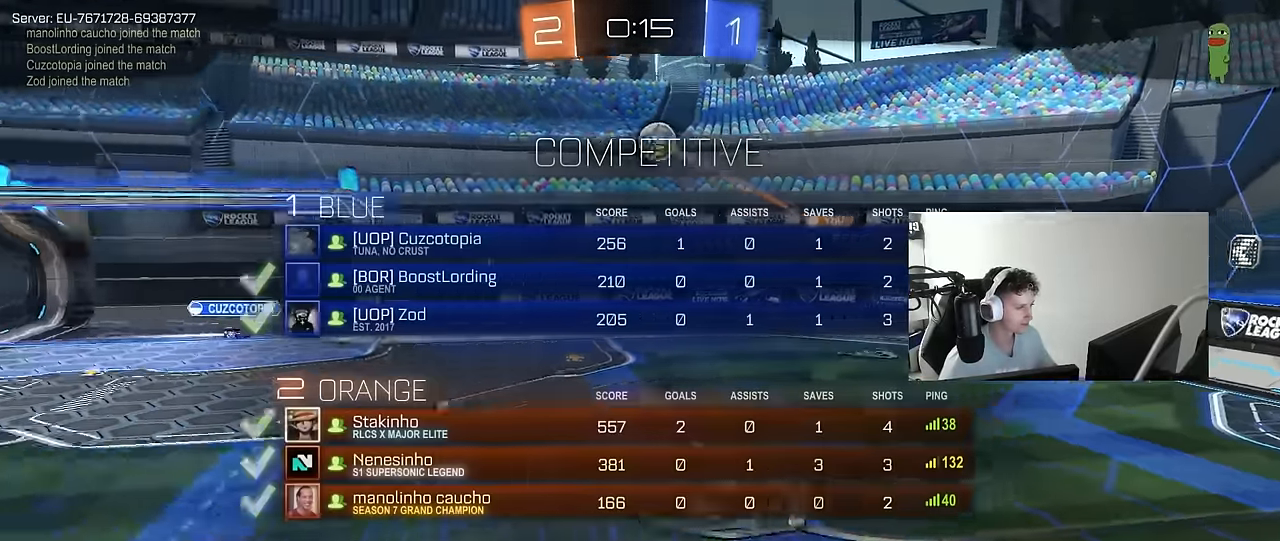
{"keys": [], "mouse": [], "mouse_move": "still", "events": [[417, "tab", "up"]]}
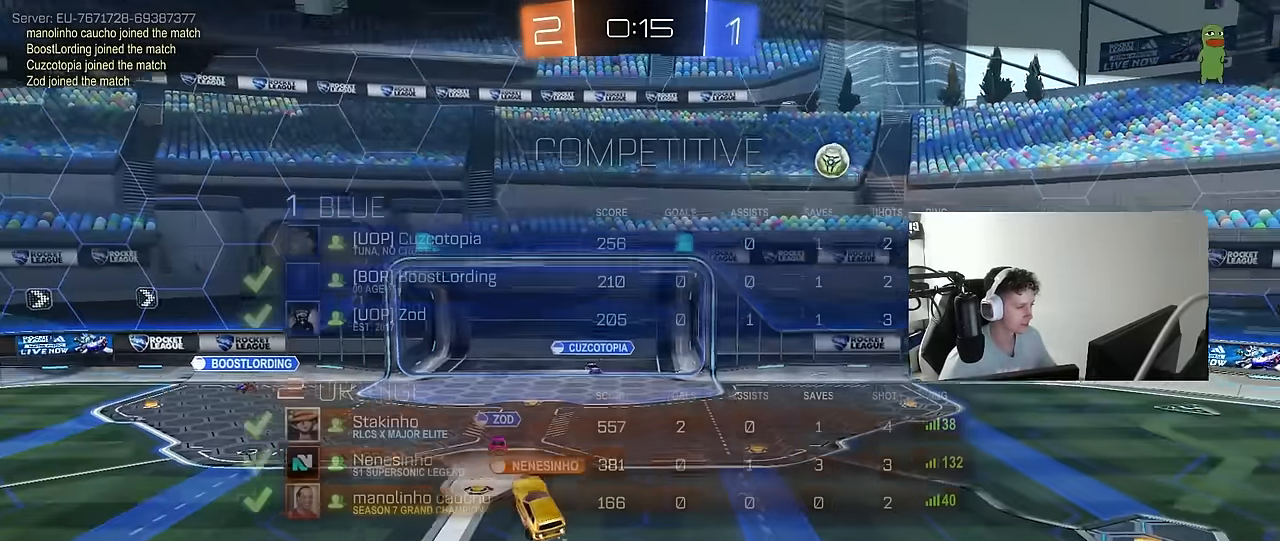
{"keys": [], "mouse": [], "mouse_move": "still", "events": []}
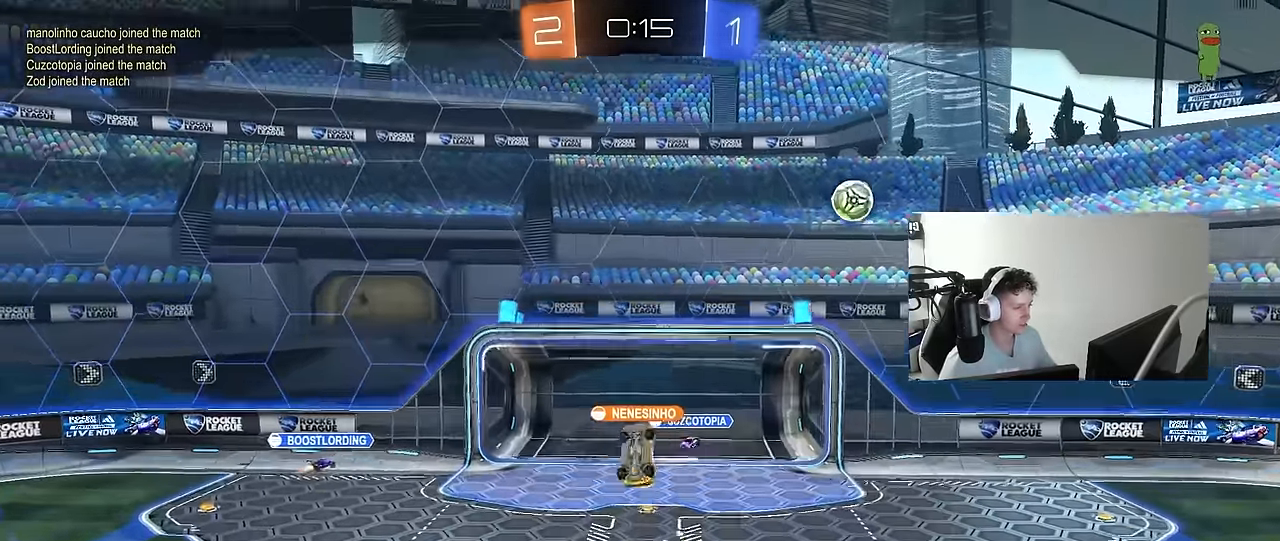
{"keys": [], "mouse": [], "mouse_move": "still", "events": []}
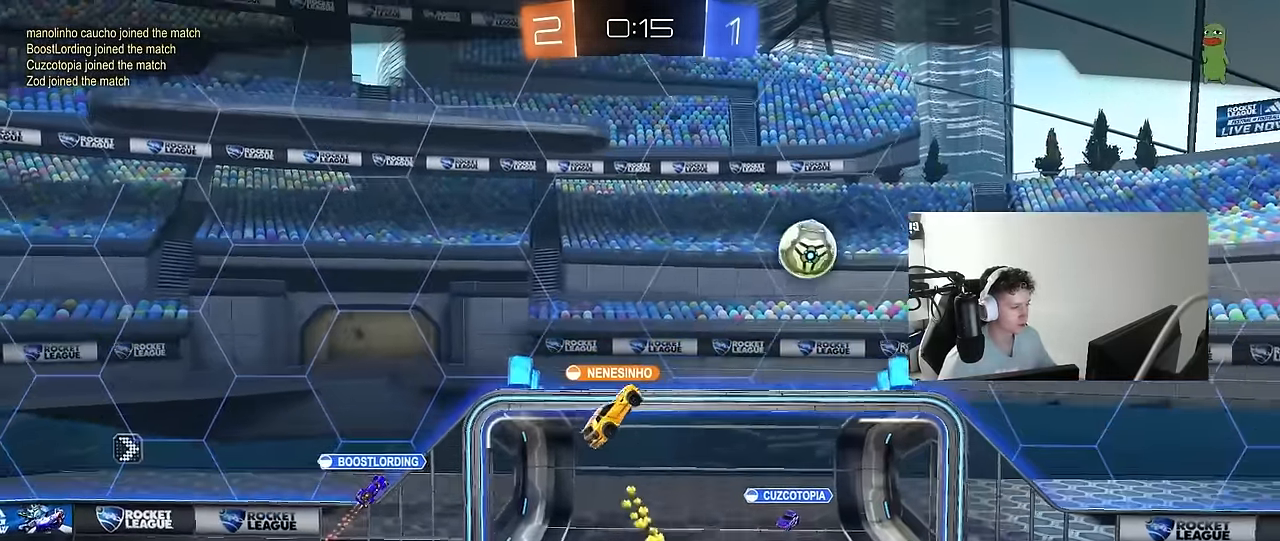
{"keys": [], "mouse": [], "mouse_move": "still", "events": []}
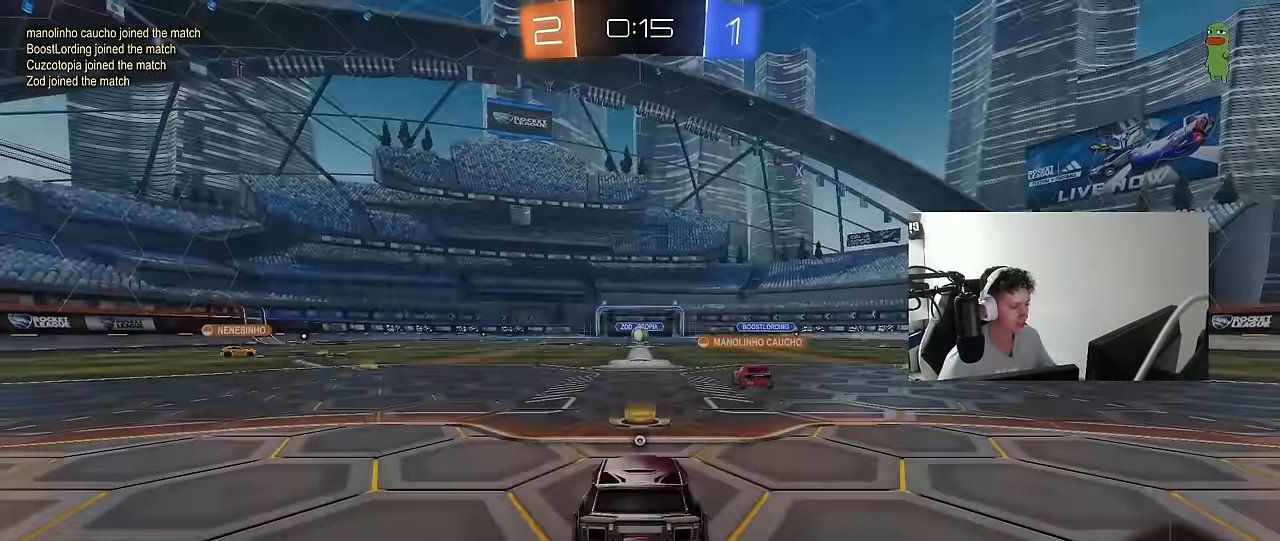
{"keys": ["tab"], "mouse": ["wheel"], "mouse_move": "still", "events": [[100, "tab", "down"], [250, "mouse_wheel", "down"], [434, "mouse_wheel", "up"], [484, "mouse_wheel", "down"]]}
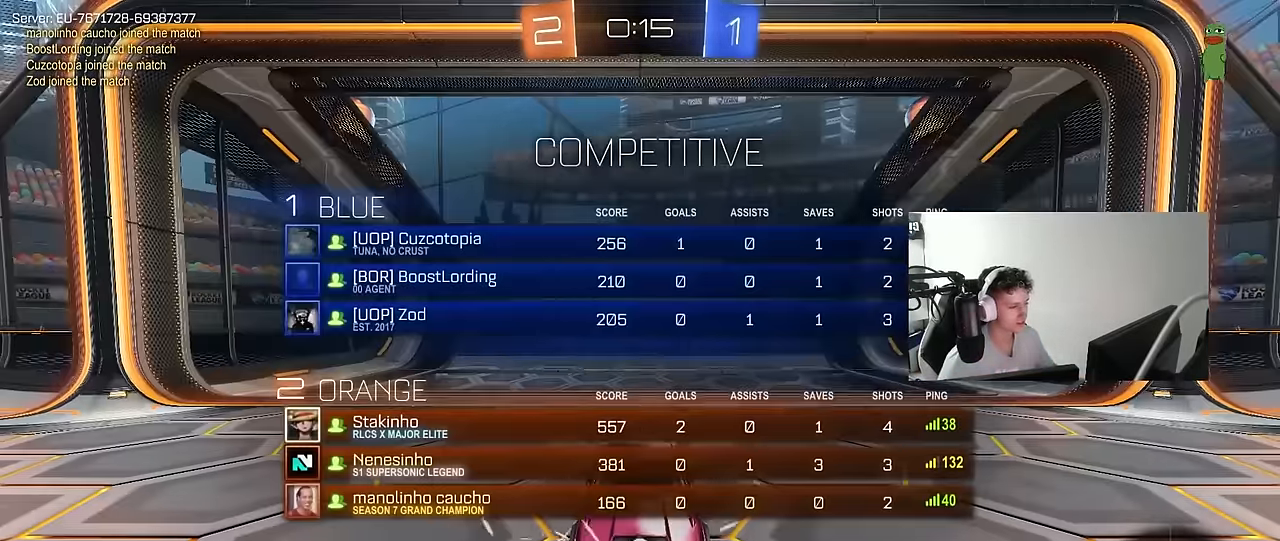
{"keys": ["x"], "mouse": ["wheel"], "mouse_move": "down", "events": [[117, "mouse_wheel", "up"], [167, "tab", "up"], [450, "mouse_wheel", "down"], [450, "x", "down"], [450, "z", "down"], [500, "z", "up"]]}
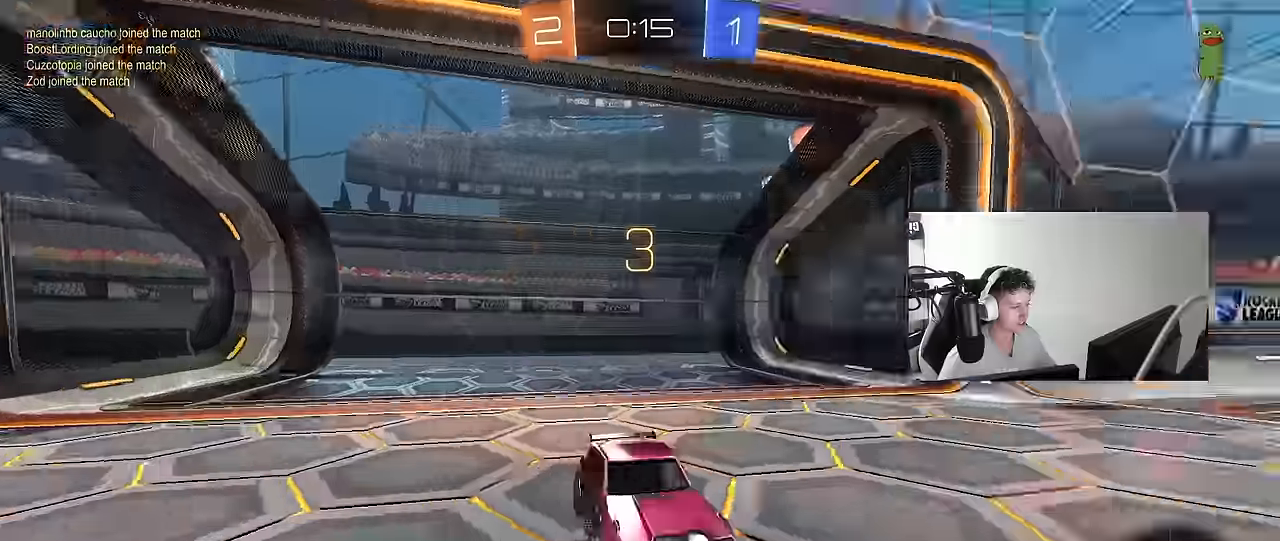
{"keys": ["tab"], "mouse": ["left"], "mouse_move": "down-left", "events": [[100, "x", "up"], [150, "mouse_wheel", "up"], [234, "tab", "down"], [334, "mouse_left", "down"]]}
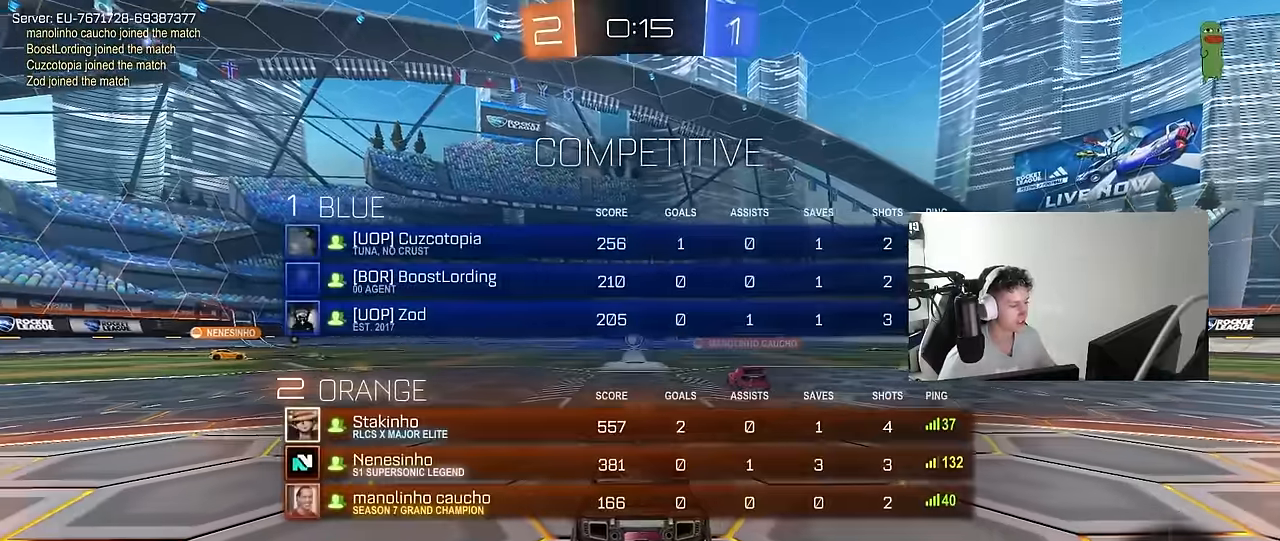
{"keys": [], "mouse": ["wheel"], "mouse_move": "down", "events": [[150, "space", "down"], [300, "mouse_left", "up"], [300, "space", "up"], [350, "tab", "up"], [434, "mouse_wheel", "down"]]}
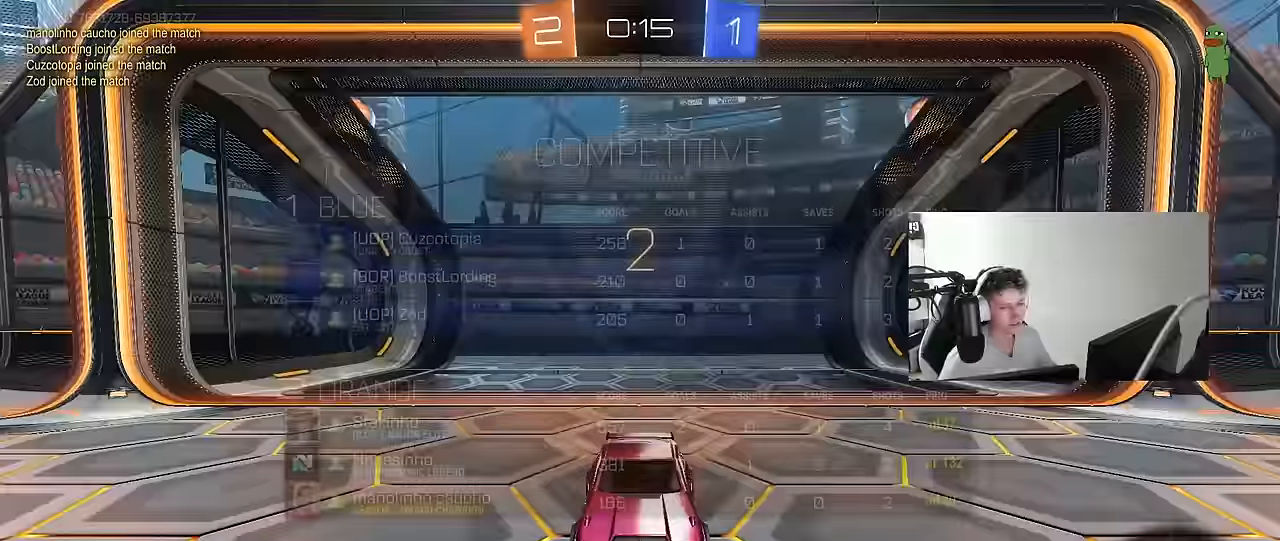
{"keys": ["a", "w"], "mouse": ["left"], "mouse_move": "still", "events": [[34, "tab", "down"], [84, "mouse_wheel", "up"], [84, "w", "down"], [167, "mouse_left", "down"], [167, "tab", "up"], [450, "a", "down"]]}
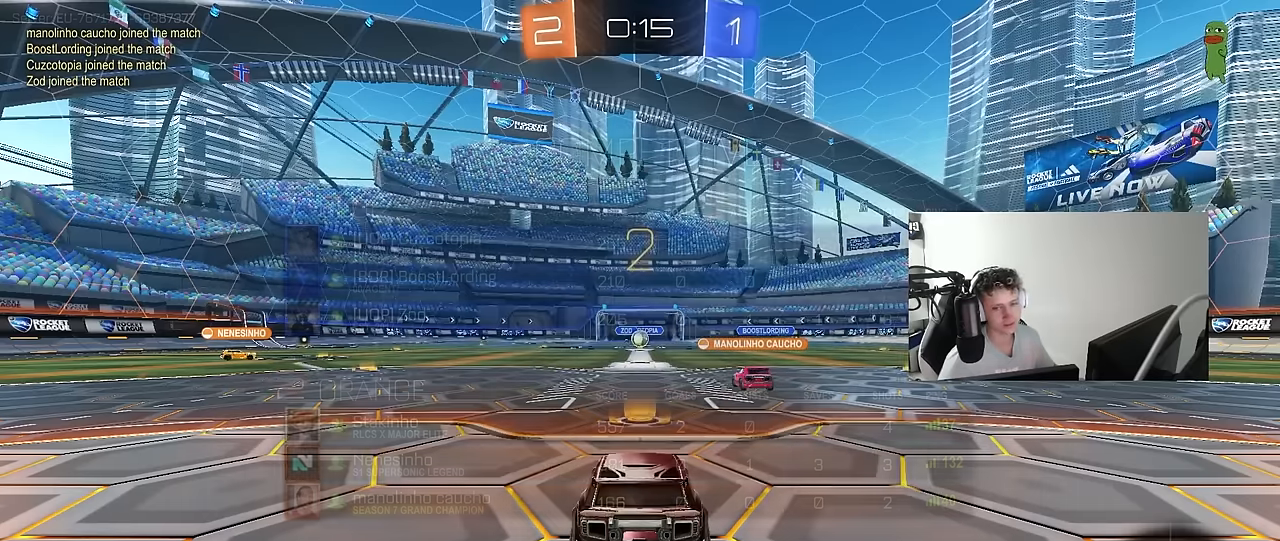
{"keys": ["a", "w"], "mouse": ["left"], "mouse_move": "right", "events": [[50, "shift", "down"], [234, "shift", "up"]]}
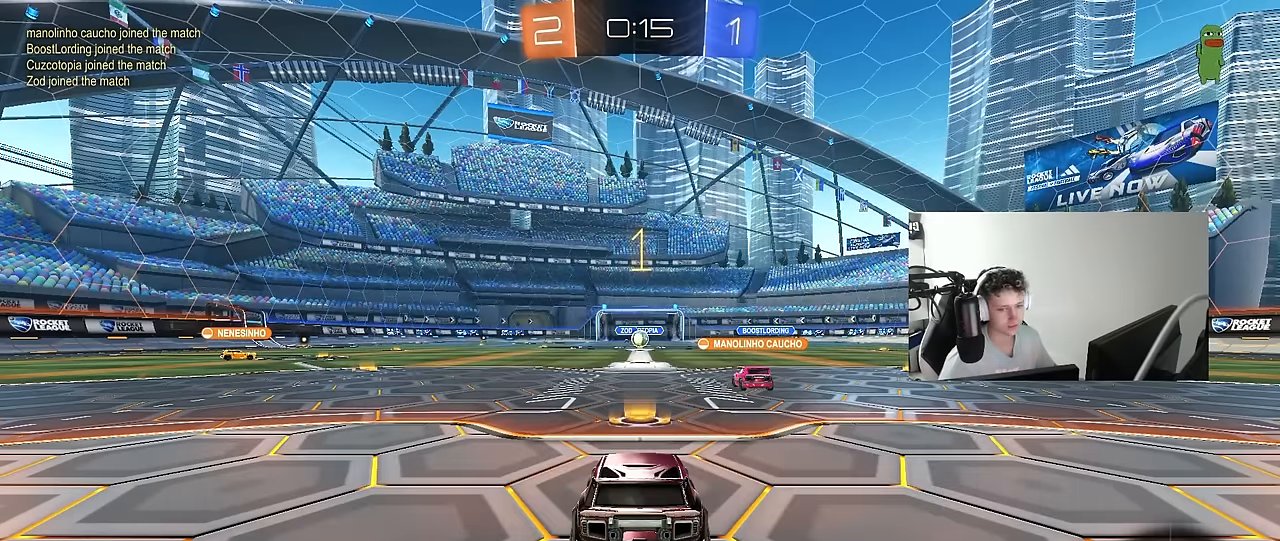
{"keys": ["a", "w"], "mouse": ["left"], "mouse_move": "right", "events": [[67, "shift", "down"], [150, "shift", "up"], [434, "shift", "down"], [484, "shift", "up"]]}
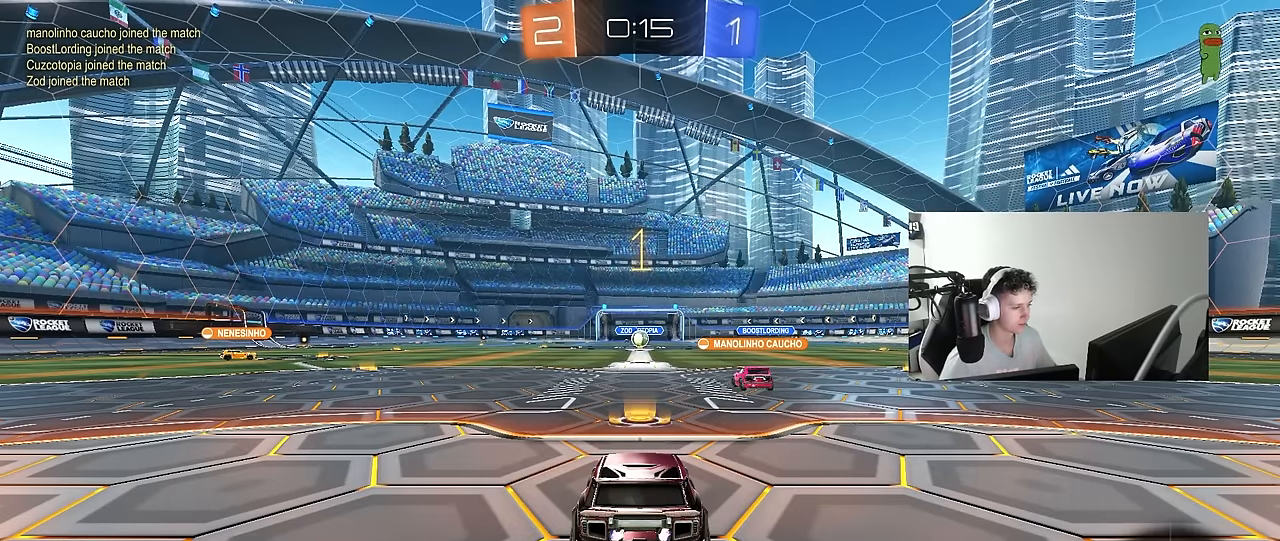
{"keys": ["a", "w"], "mouse": ["left"], "mouse_move": "still", "events": []}
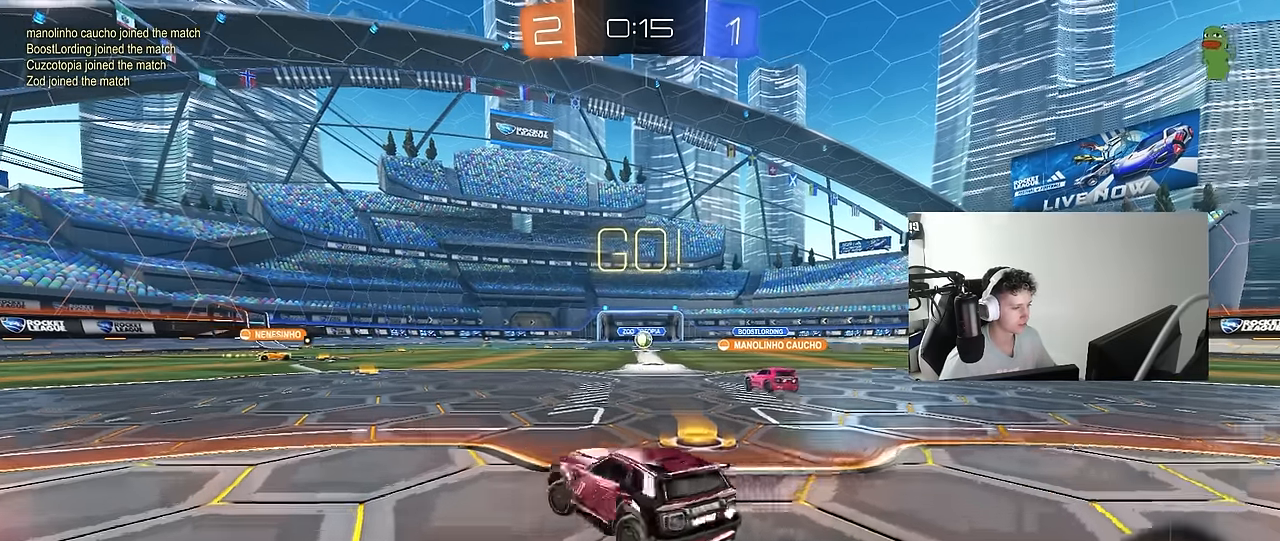
{"keys": ["a", "s", "shift"], "mouse": ["left"], "mouse_move": "down-left", "events": [[234, "mouse_right", "down"], [284, "shift", "down"], [334, "mouse_right", "up"], [384, "mouse_right", "down"], [417, "s", "down"], [417, "w", "up"], [467, "mouse_right", "up"]]}
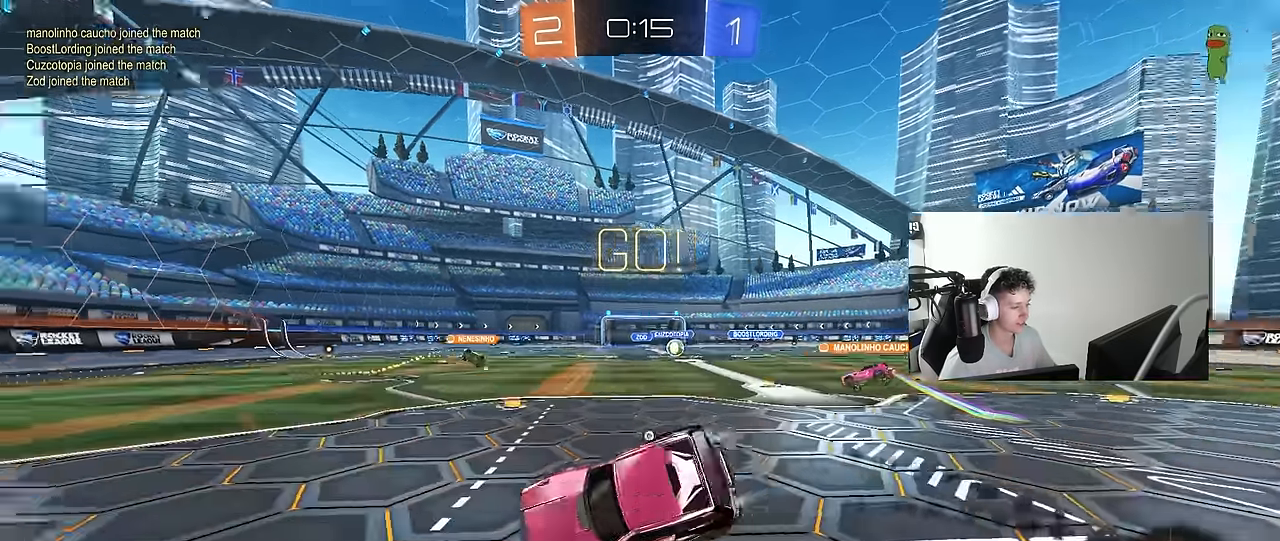
{"keys": ["a", "s", "shift", "space"], "mouse": ["left"], "mouse_move": "still", "events": [[17, "space", "down"], [200, "space", "up"], [250, "s", "up"], [350, "s", "down"], [350, "space", "down"]]}